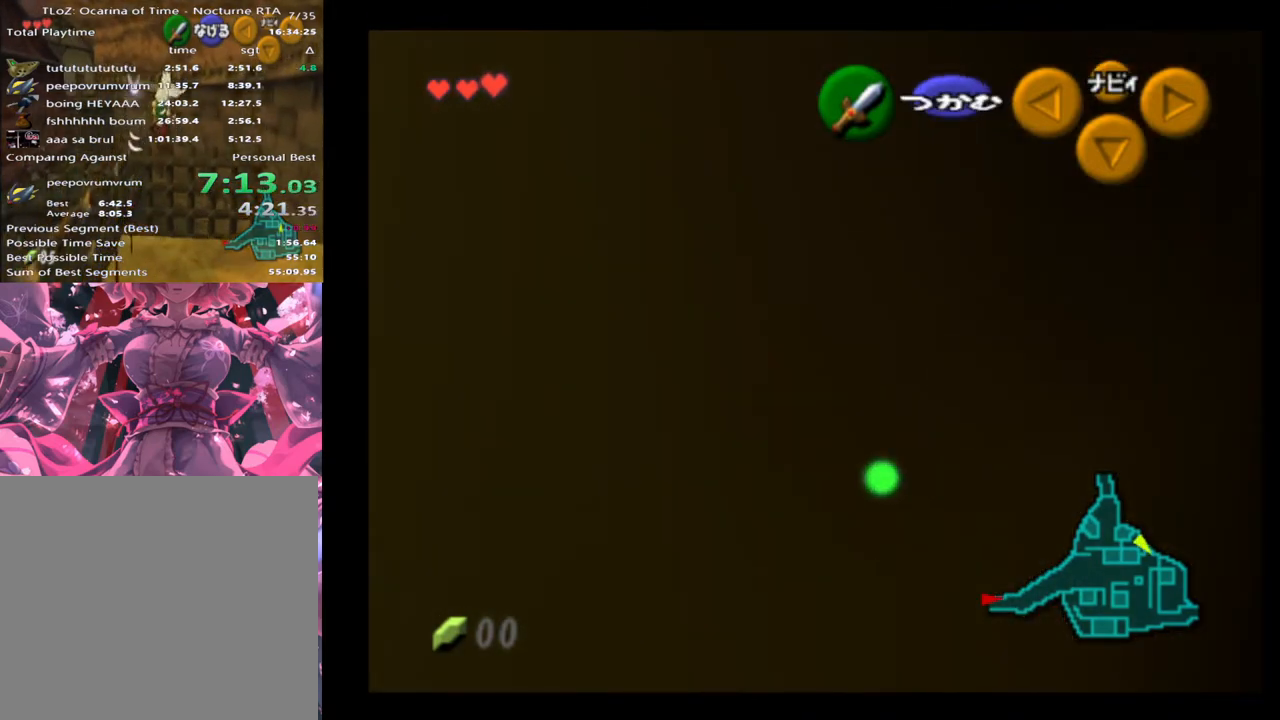
Gameplay with a controller (Xbox layout); each line is a JSON object with the inputs held at the frame after it. "events" lists button and stick changes between this image and that frame as [ms after this image, input, new state], when the widget could be followed in between. Not read: L1 L3 R1 R3 right_stick.
{"buttons": [], "left_stick": "left", "events": [[33, "left_stick", "center"], [333, "left_stick", "left"]]}
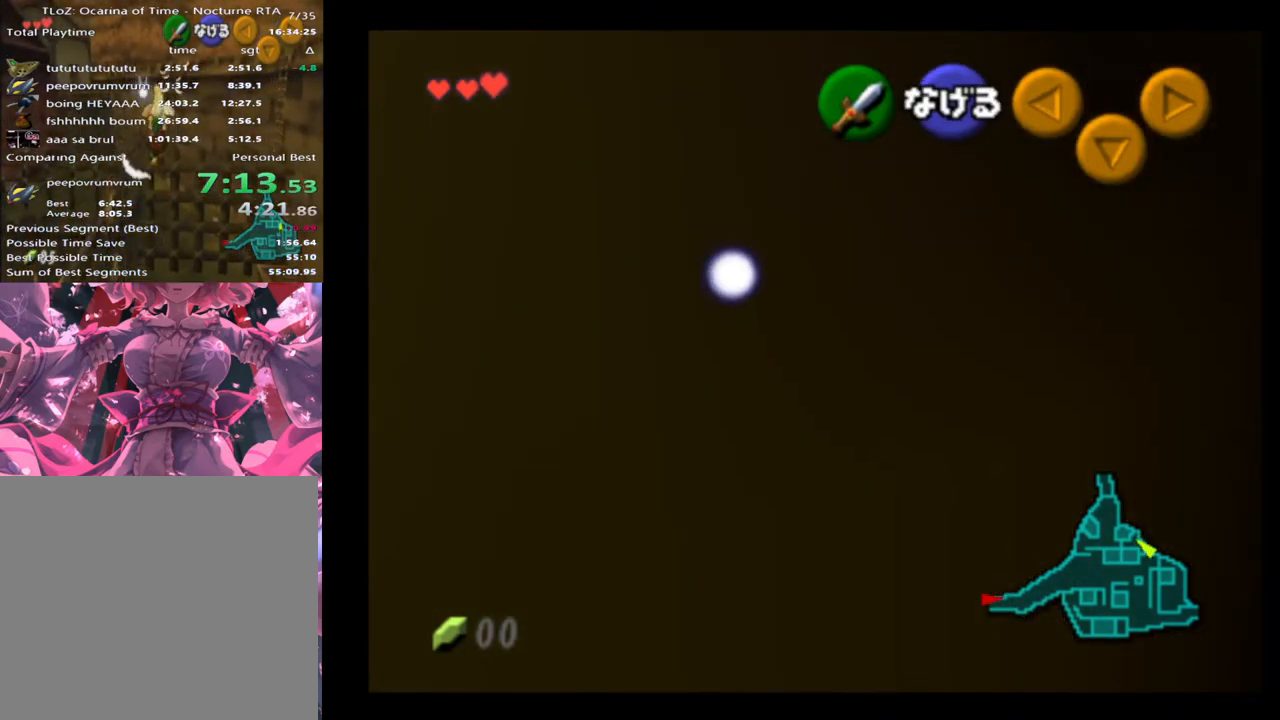
{"buttons": [], "left_stick": "up-left", "events": [[33, "left_stick", "up-left"]]}
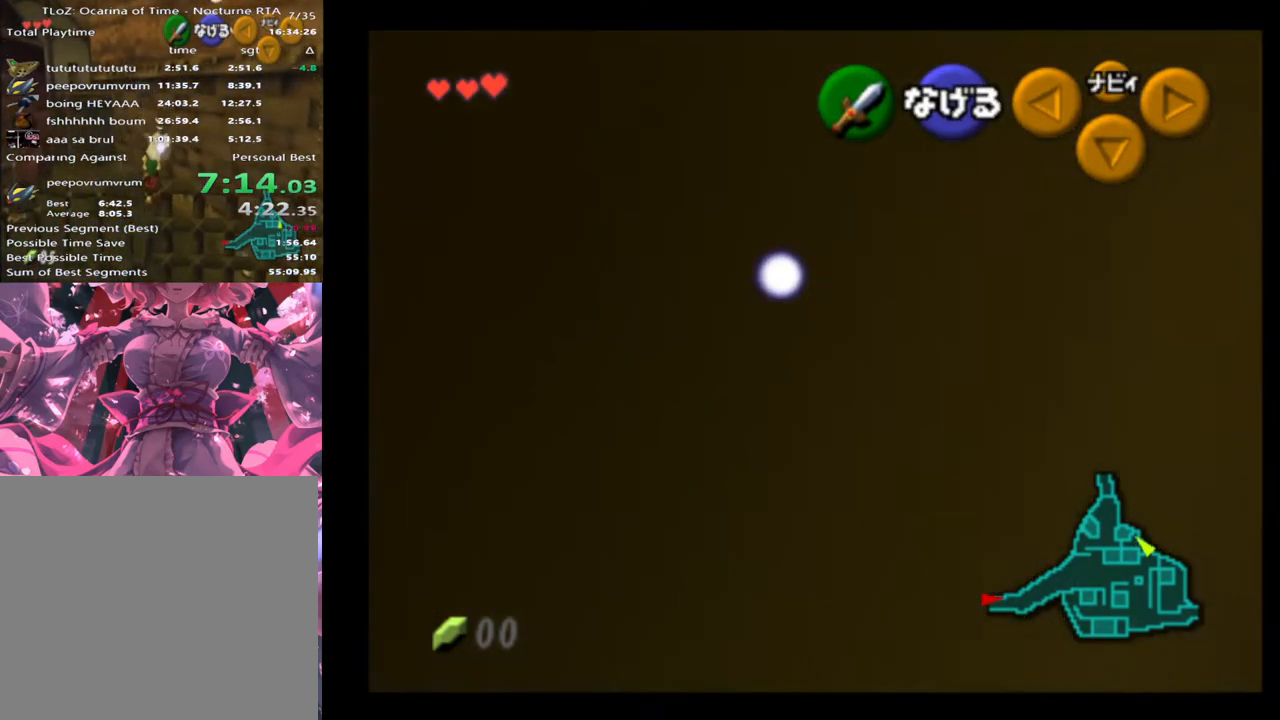
{"buttons": [], "left_stick": "up", "events": [[367, "left_stick", "up"]]}
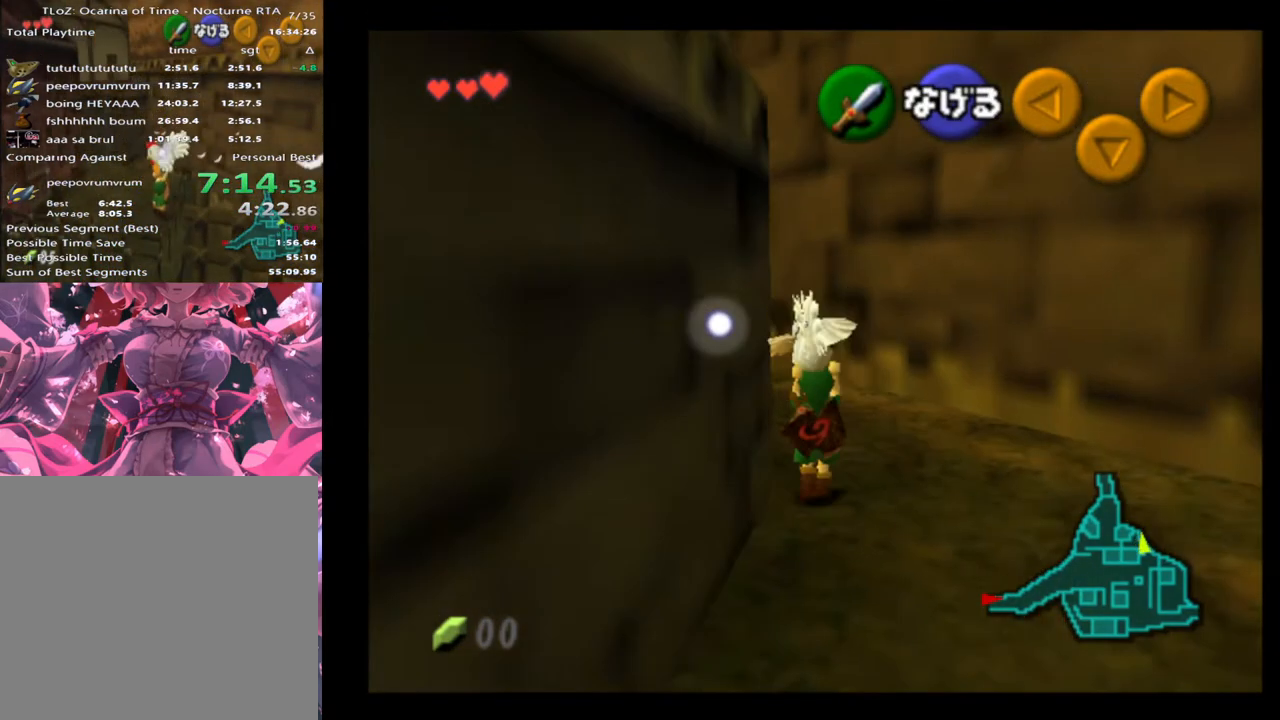
{"buttons": [], "left_stick": "left", "events": [[133, "left_stick", "left"]]}
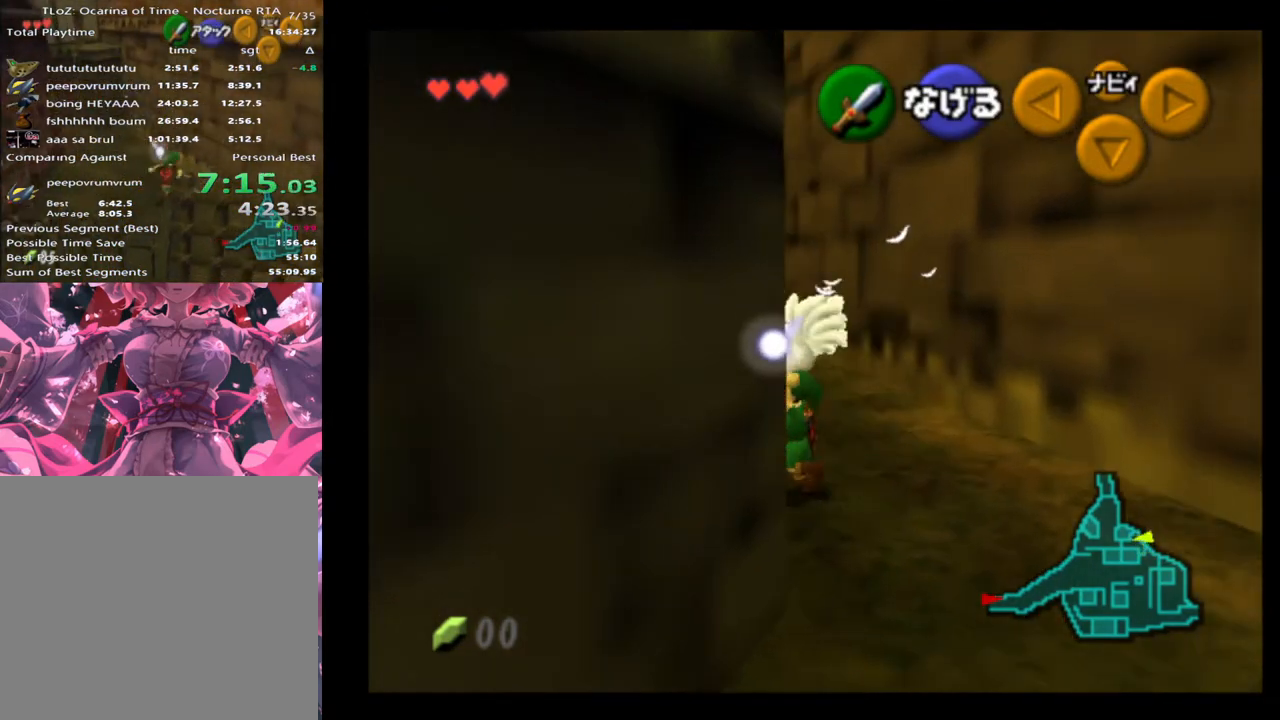
{"buttons": [], "left_stick": "up", "events": [[167, "left_stick", "up-left"], [433, "left_stick", "up"]]}
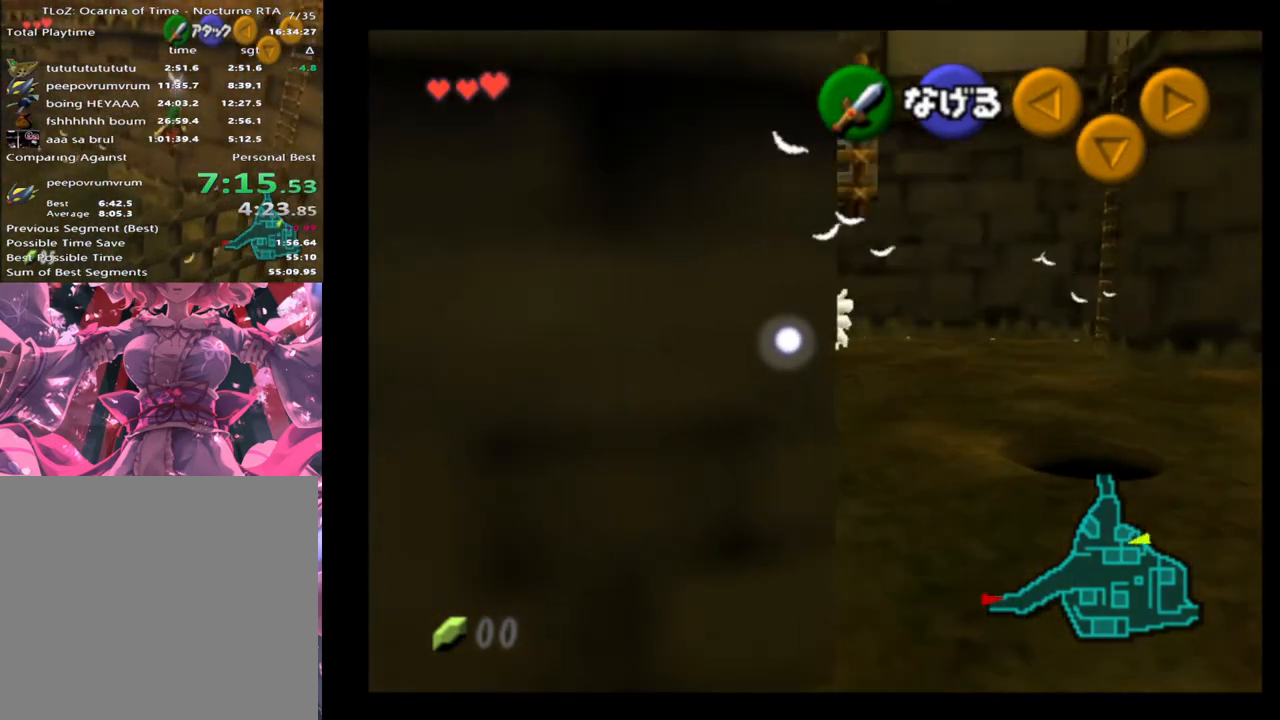
{"buttons": [], "left_stick": "up-left", "events": [[433, "left_stick", "up-left"]]}
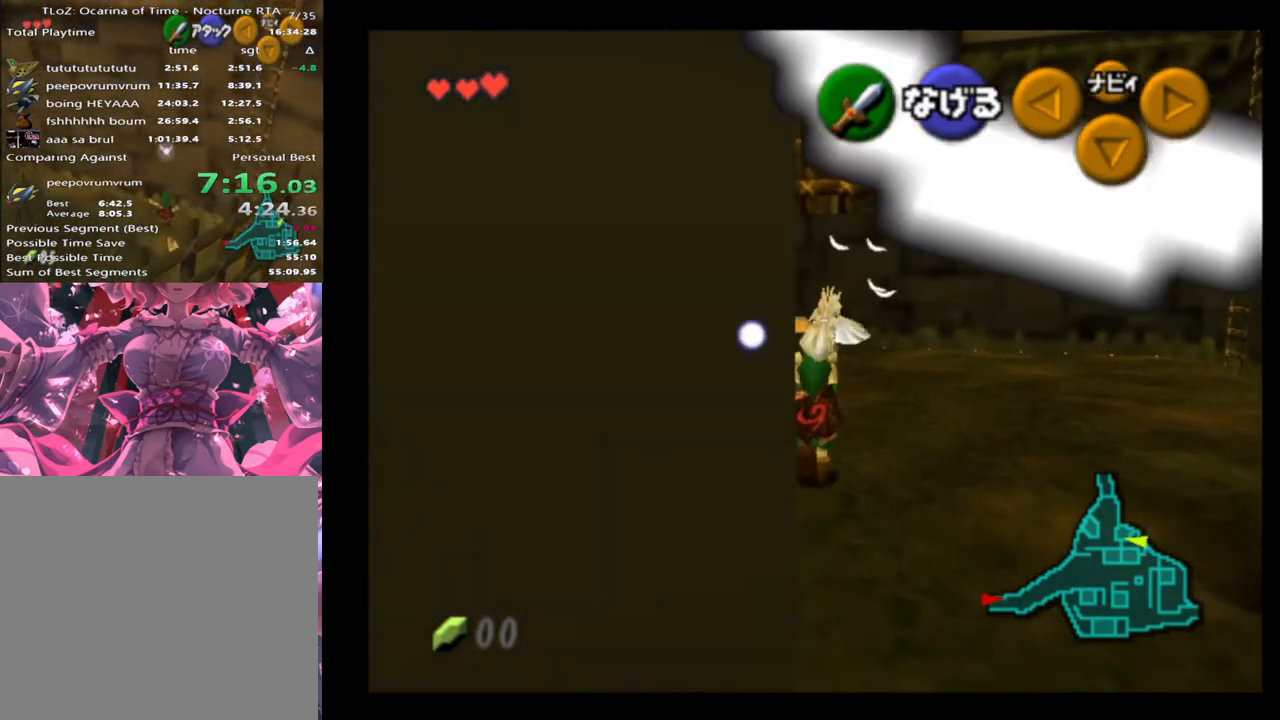
{"buttons": [], "left_stick": "up", "events": [[167, "left_stick", "up"]]}
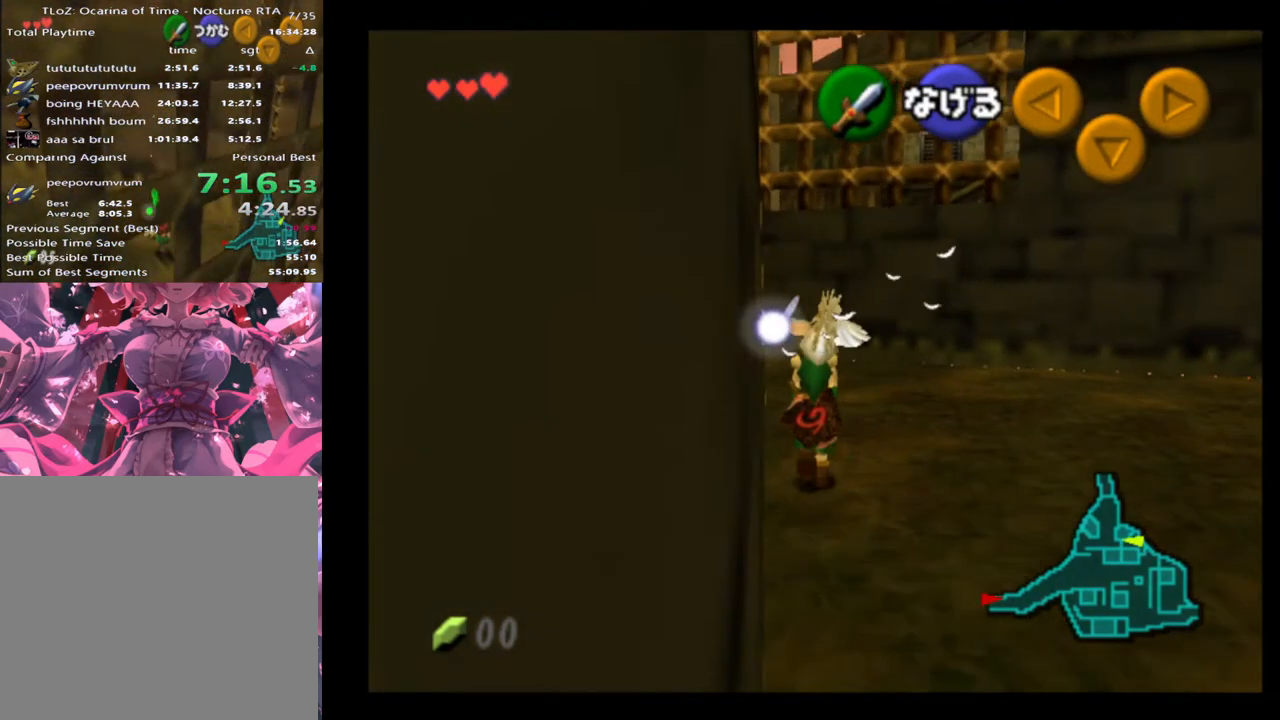
{"buttons": [], "left_stick": "up", "events": []}
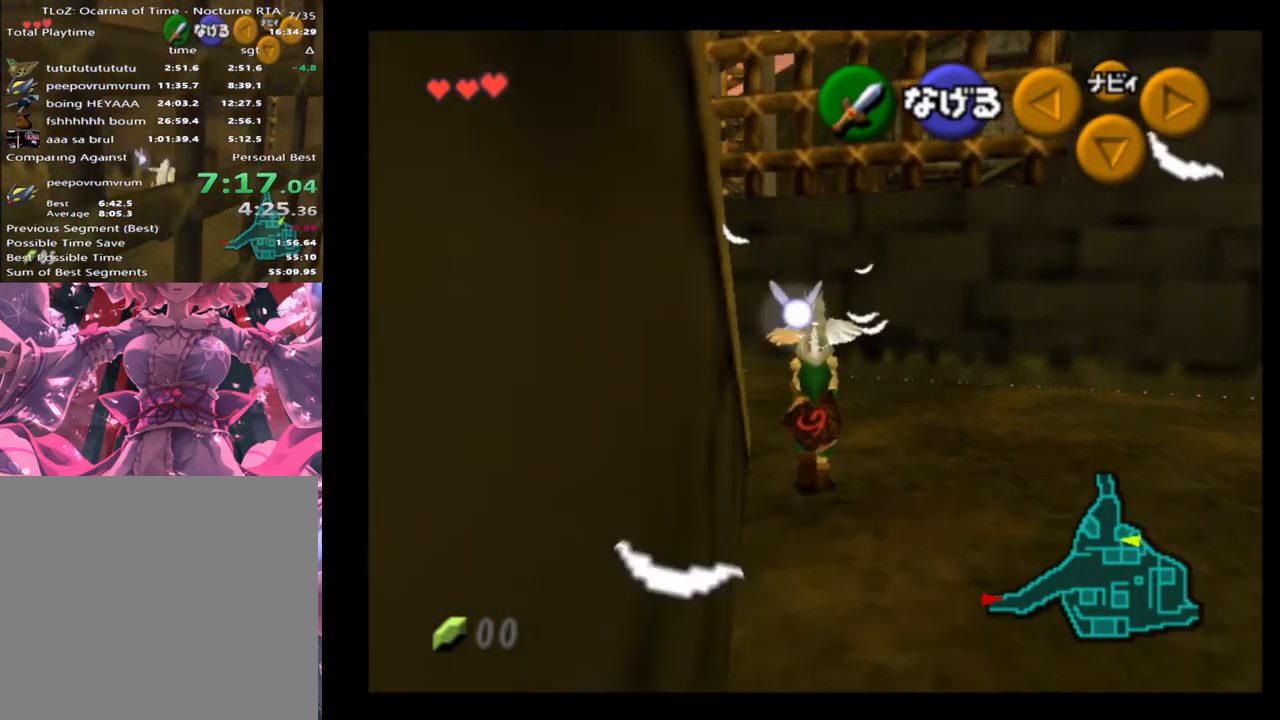
{"buttons": [], "left_stick": "down-left", "events": [[67, "left_stick", "up-left"], [333, "left_stick", "down-left"]]}
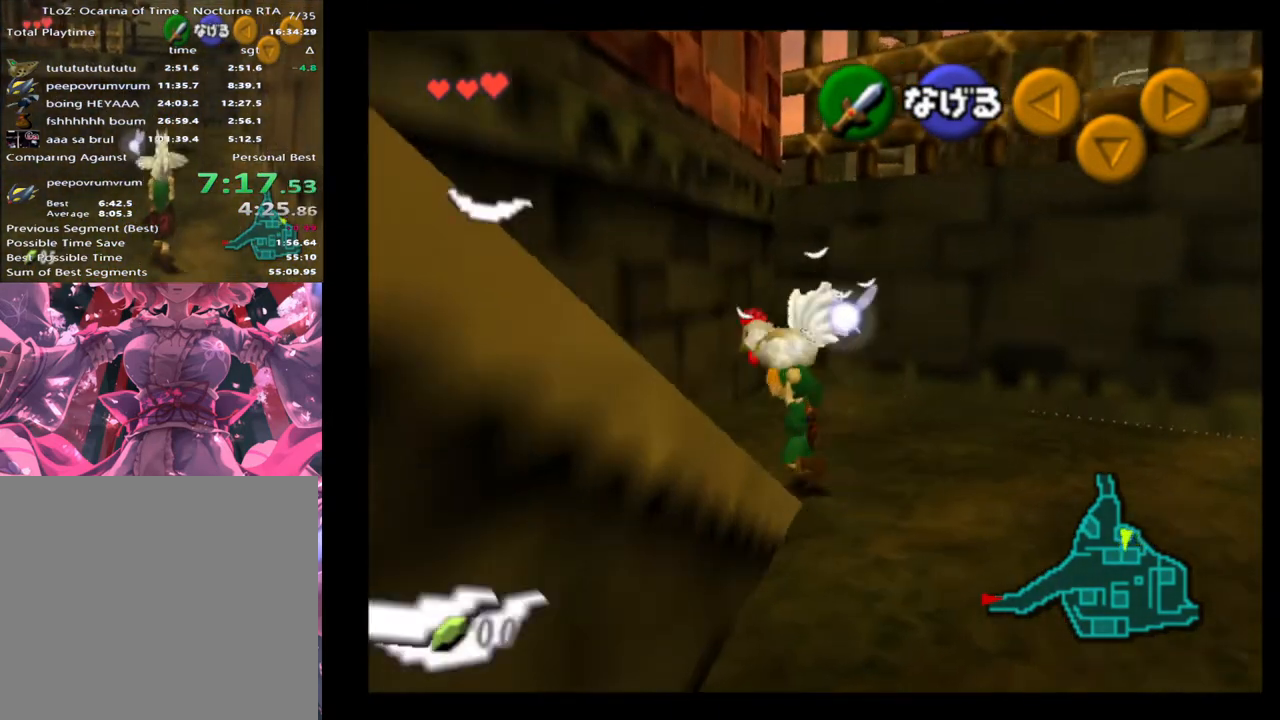
{"buttons": [], "left_stick": "down-left", "events": []}
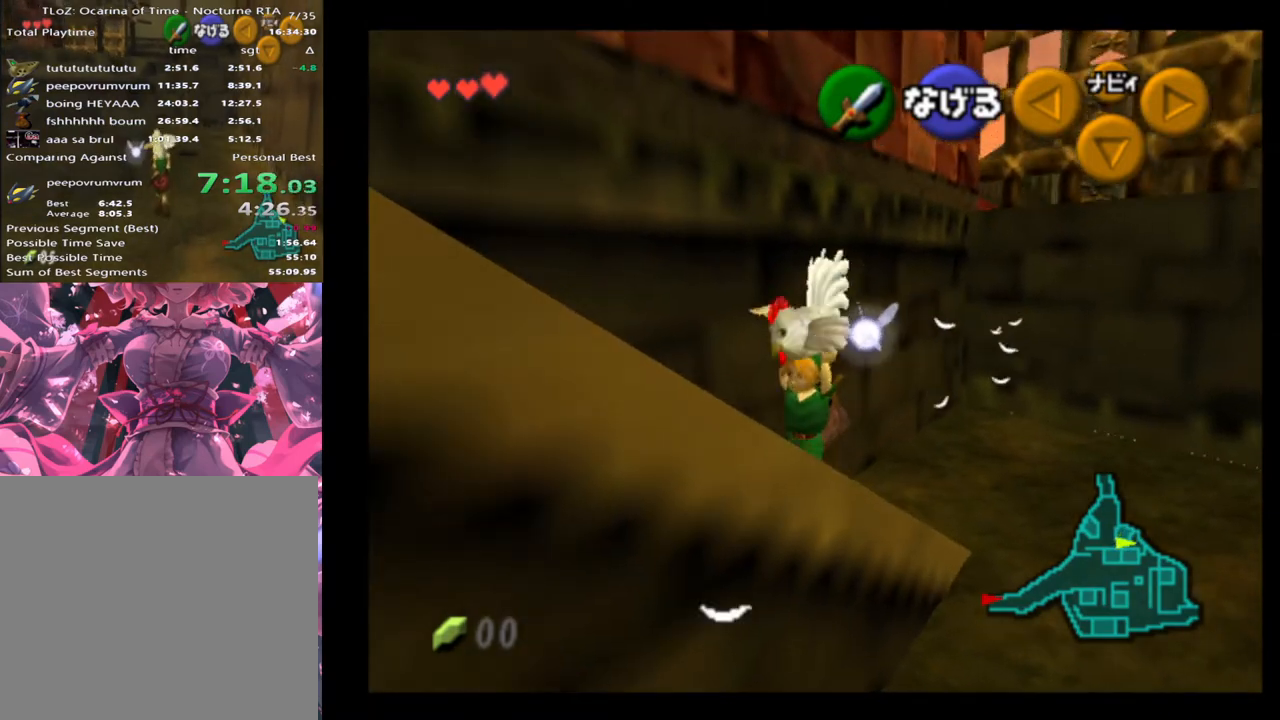
{"buttons": [], "left_stick": "left", "events": [[400, "left_stick", "left"]]}
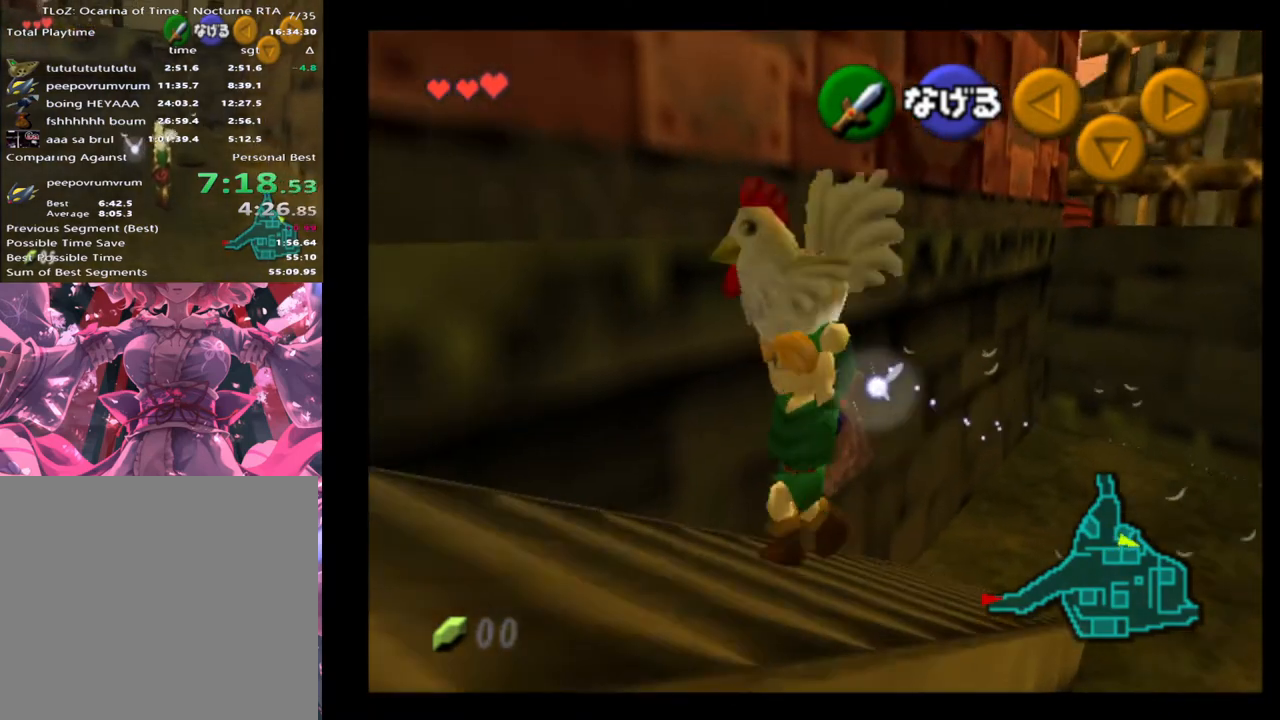
{"buttons": [], "left_stick": "left", "events": []}
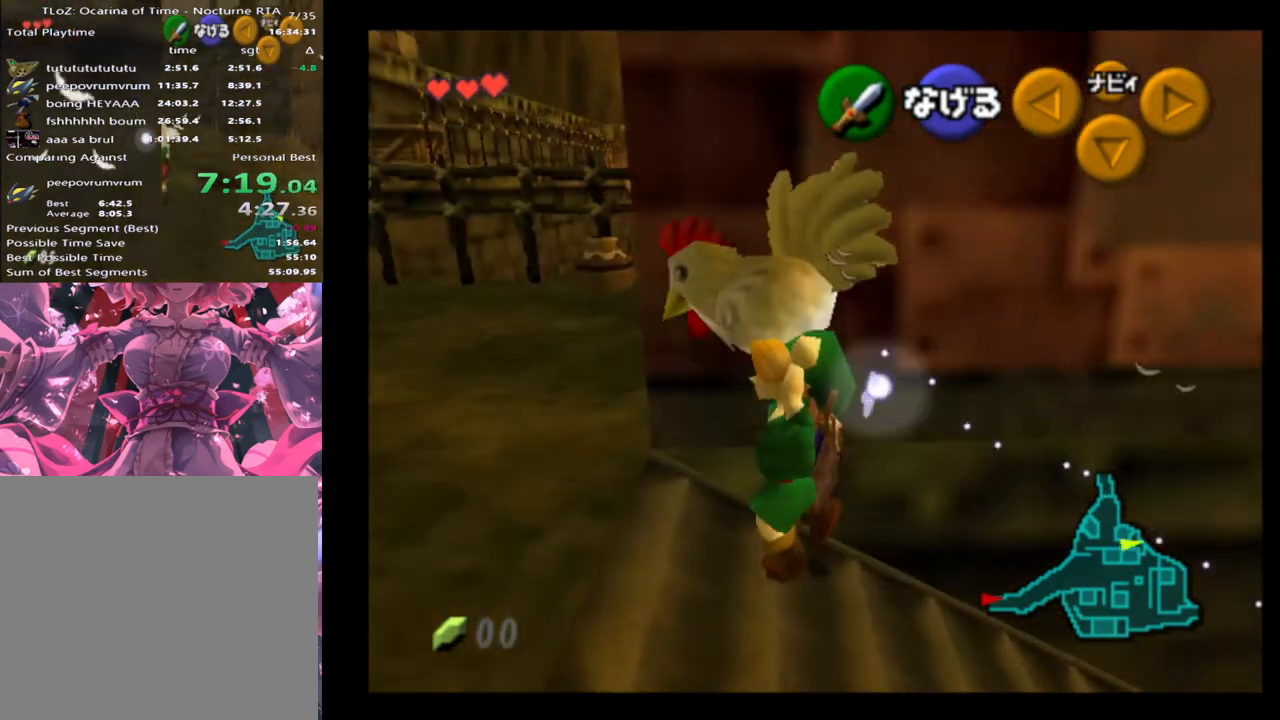
{"buttons": [], "left_stick": "up", "events": [[67, "left_stick", "up-left"], [367, "left_stick", "up"]]}
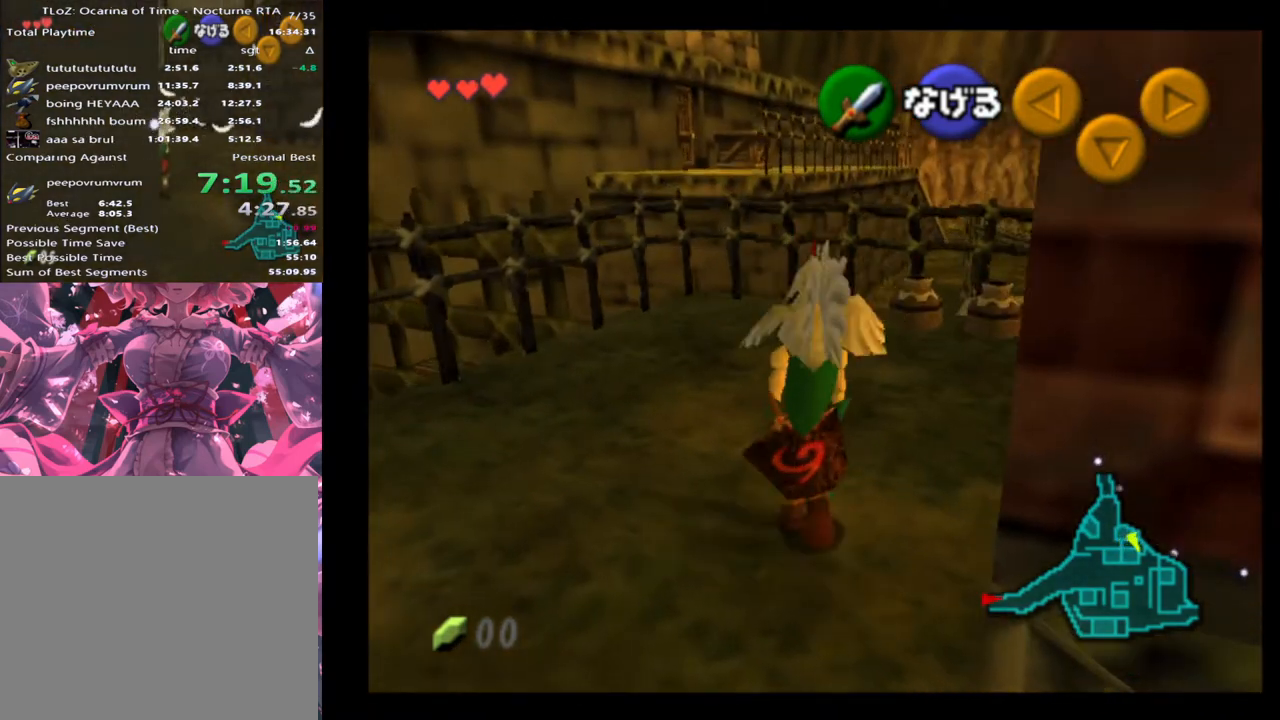
{"buttons": [], "left_stick": "up", "events": []}
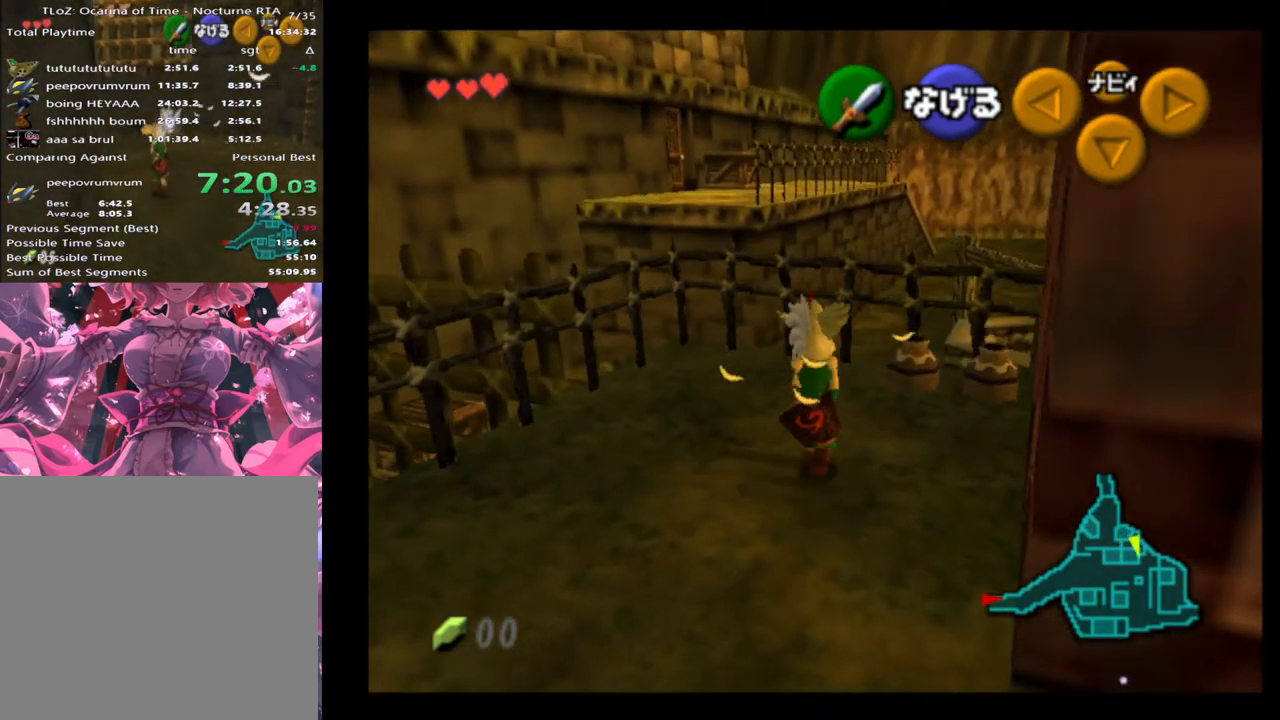
{"buttons": [], "left_stick": "left", "events": [[33, "A", "down"], [167, "A", "up"], [333, "left_stick", "center"], [467, "left_stick", "left"]]}
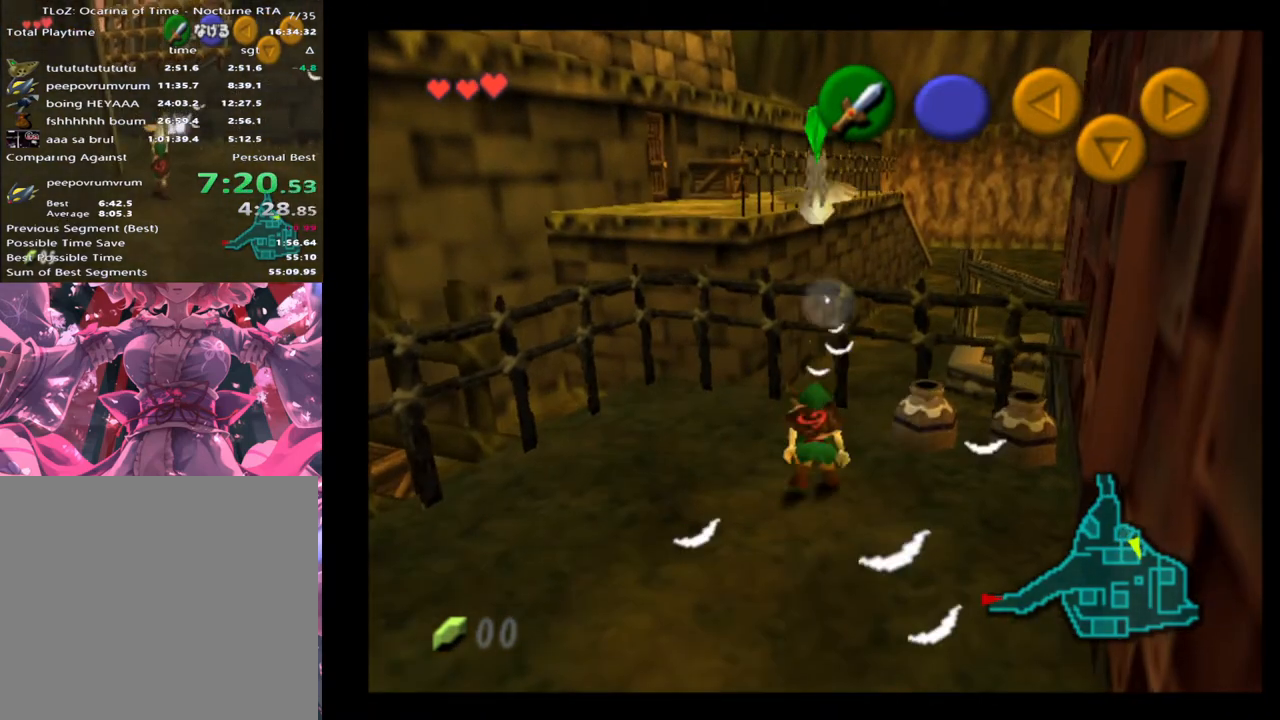
{"buttons": [], "left_stick": "up-left", "events": [[467, "left_stick", "up-left"]]}
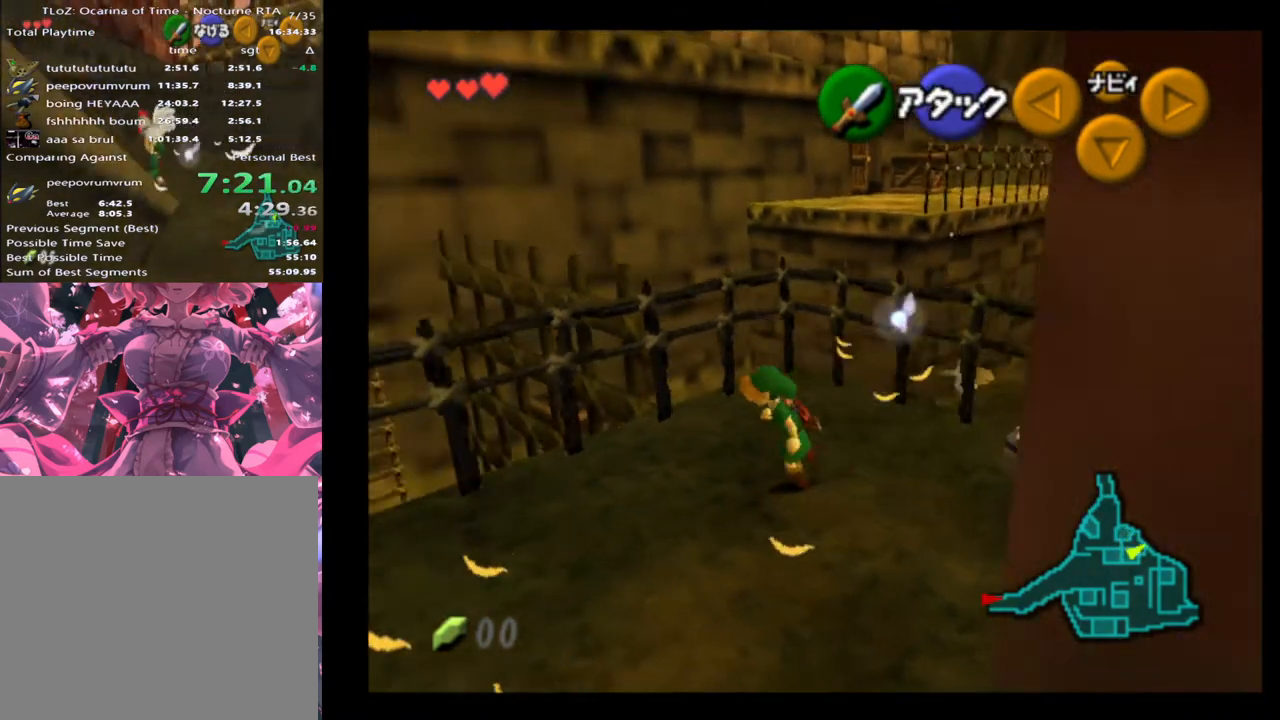
{"buttons": [], "left_stick": "up", "events": [[133, "left_stick", "up"]]}
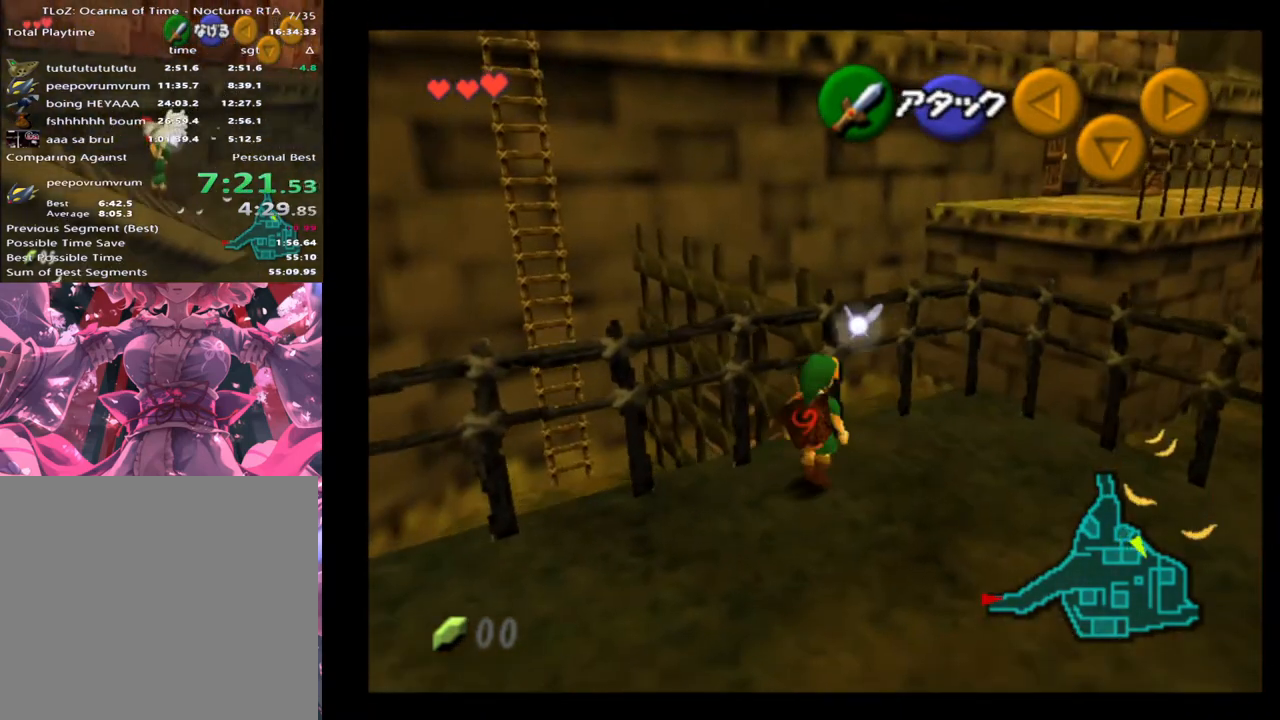
{"buttons": [], "left_stick": "up-left", "events": [[200, "left_stick", "up-left"]]}
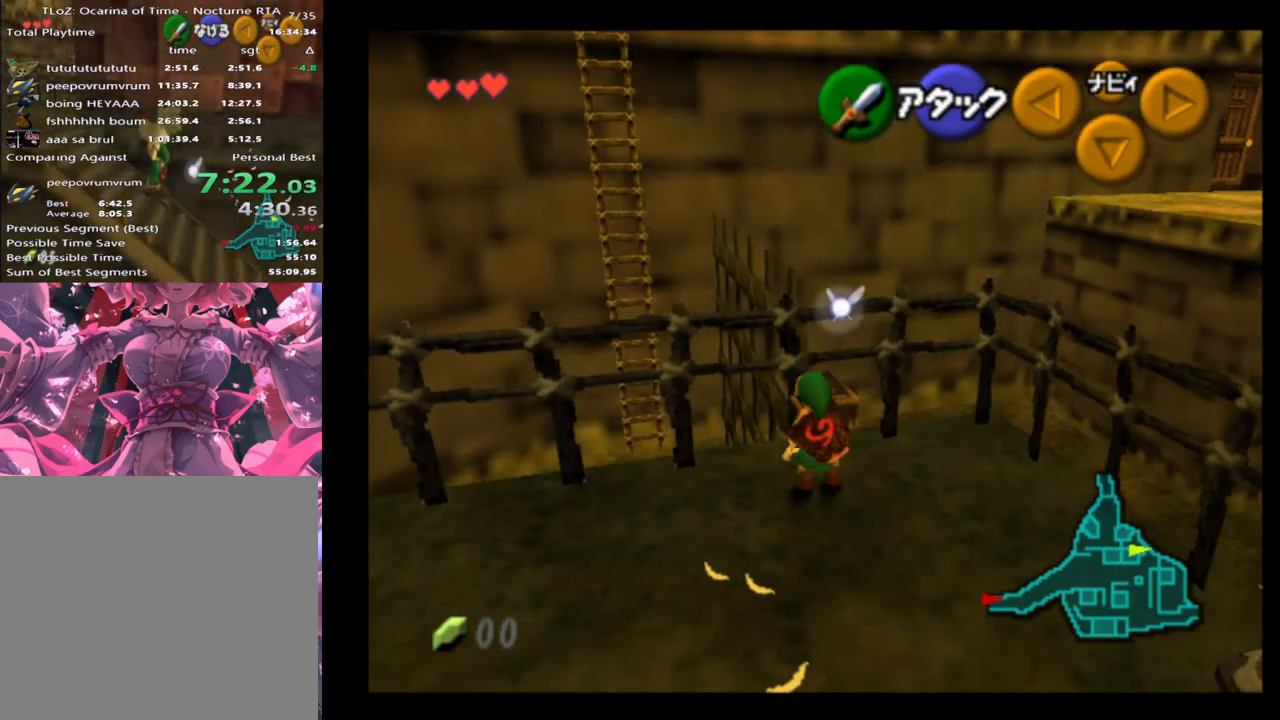
{"buttons": [], "left_stick": "up", "events": [[33, "L2", "down"], [33, "left_stick", "up"], [467, "L2", "up"]]}
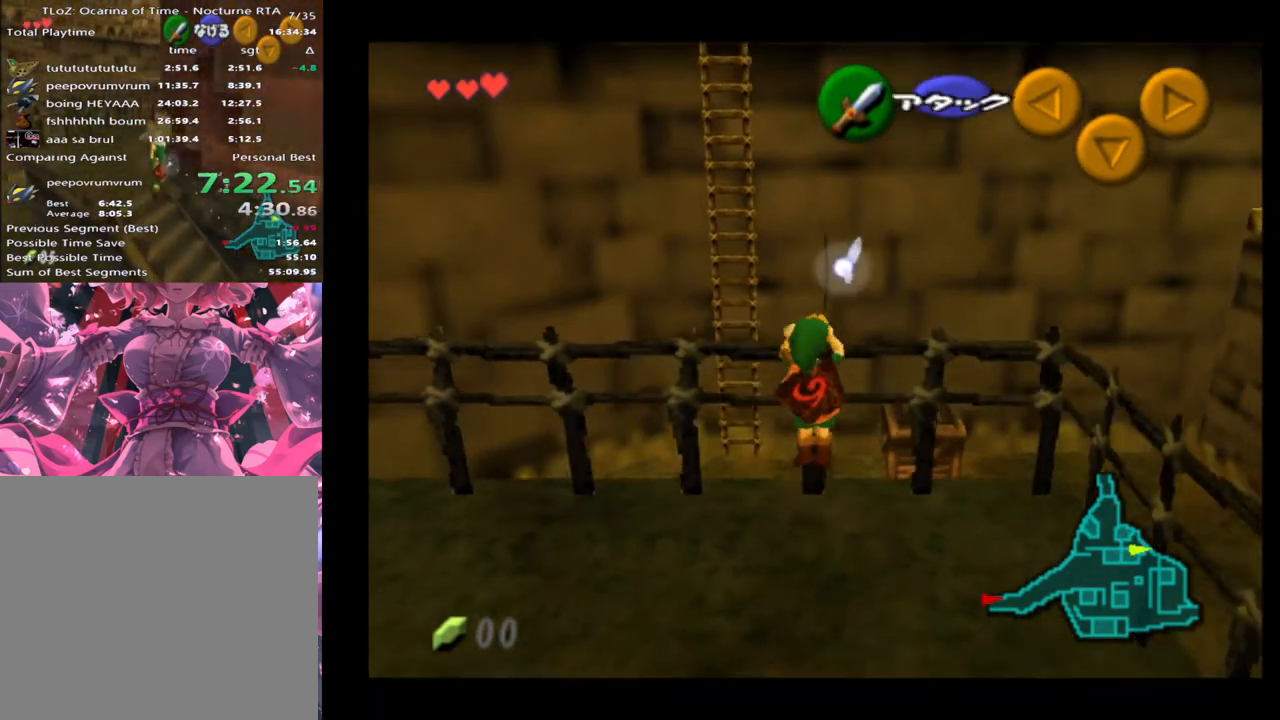
{"buttons": [], "left_stick": "up", "events": []}
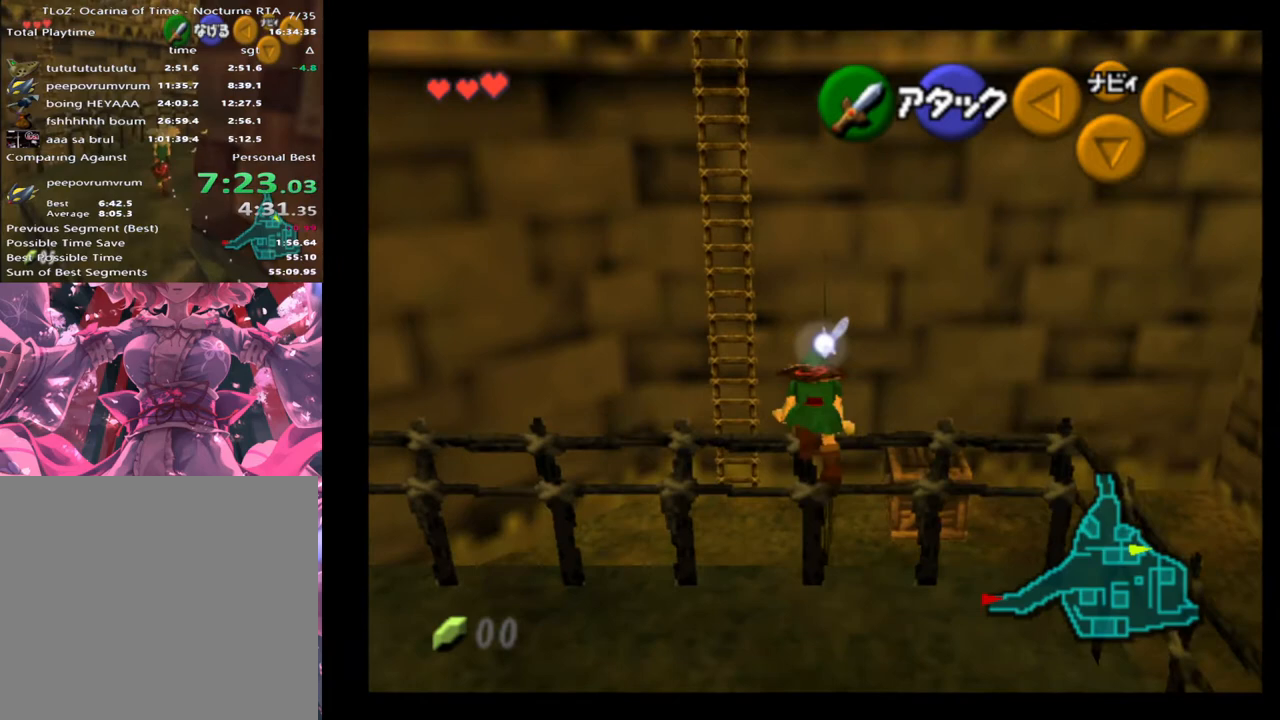
{"buttons": ["A"], "left_stick": "up", "events": [[500, "A", "down"]]}
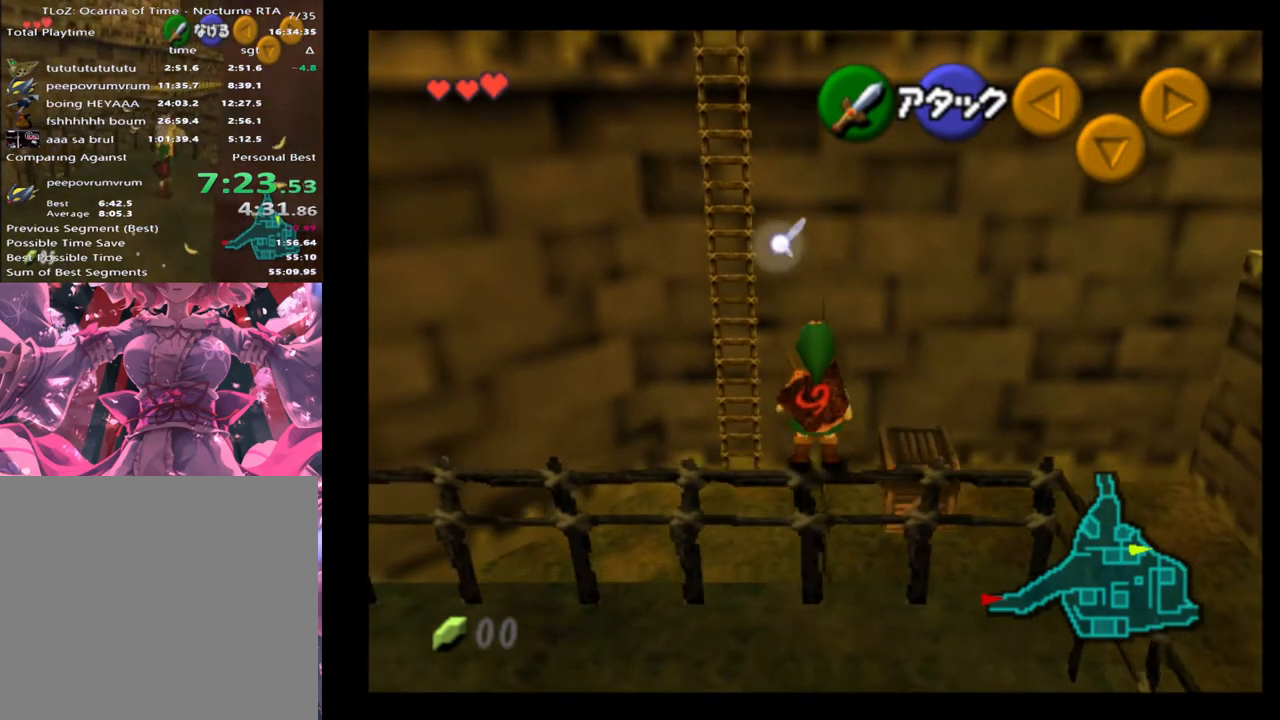
{"buttons": [], "left_stick": "up", "events": [[133, "A", "up"]]}
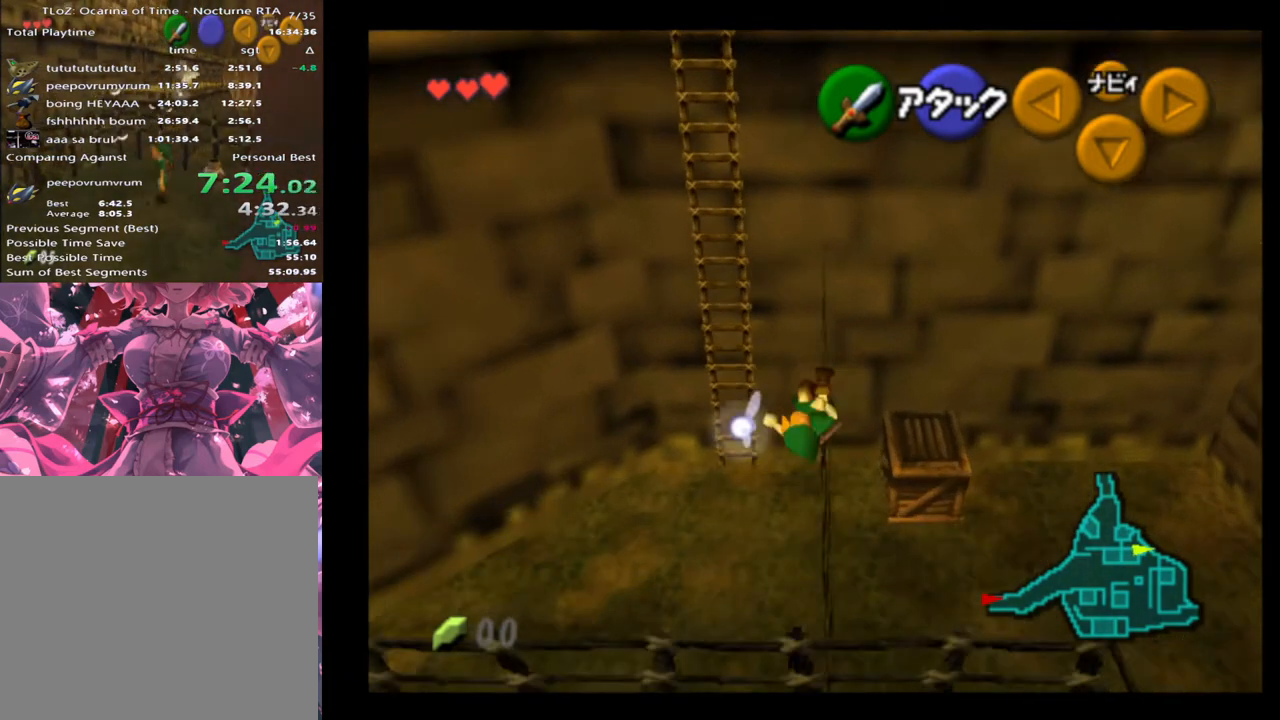
{"buttons": [], "left_stick": "up-left", "events": [[367, "left_stick", "up-left"]]}
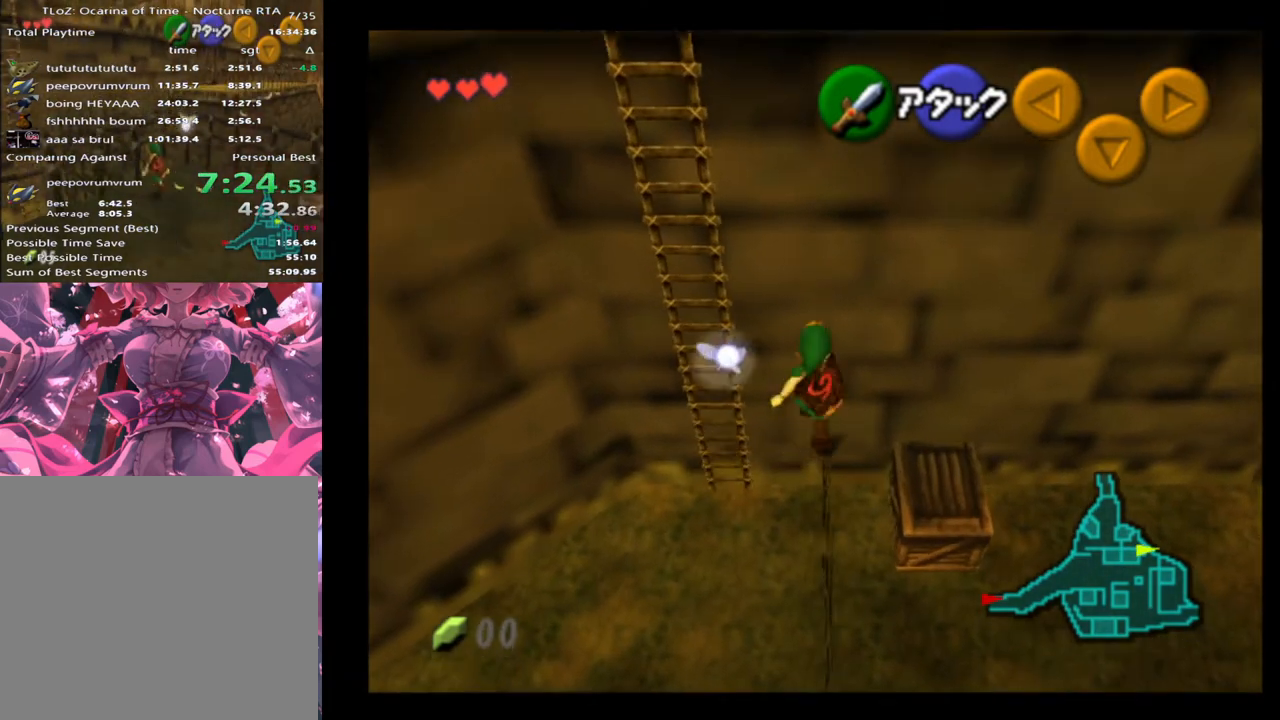
{"buttons": [], "left_stick": "up-left", "events": []}
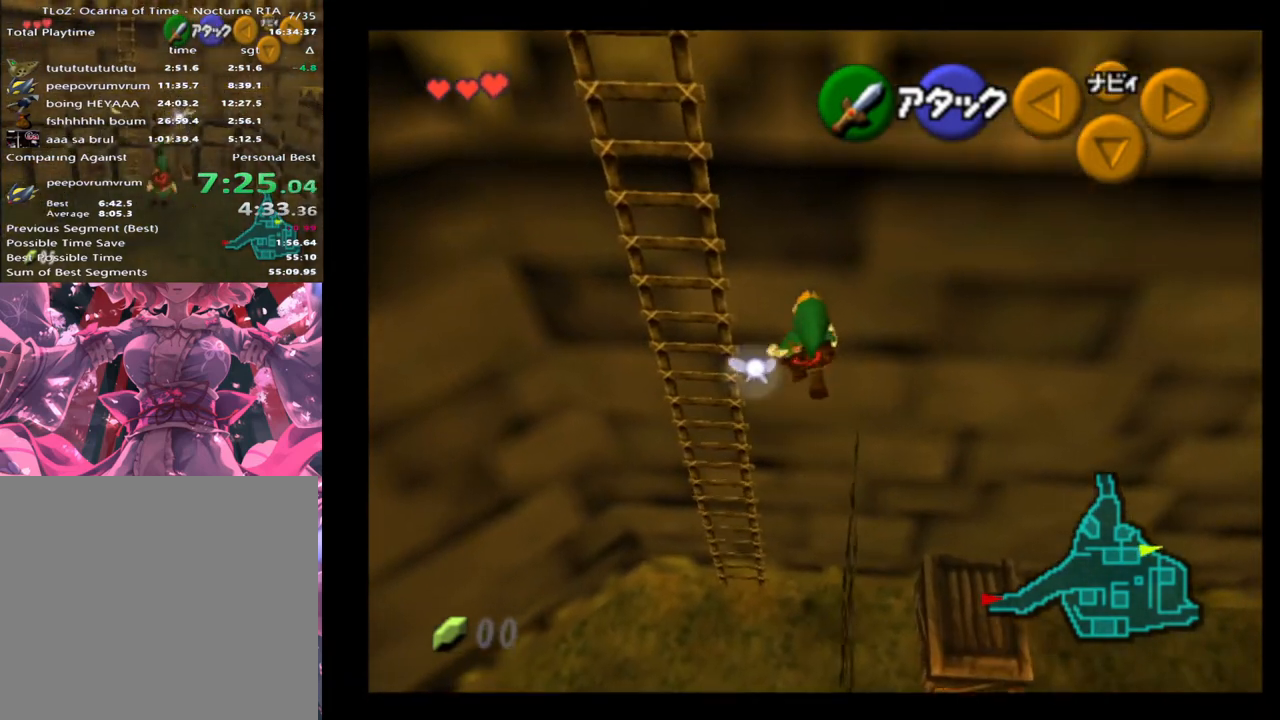
{"buttons": [], "left_stick": "up", "events": [[467, "left_stick", "up"]]}
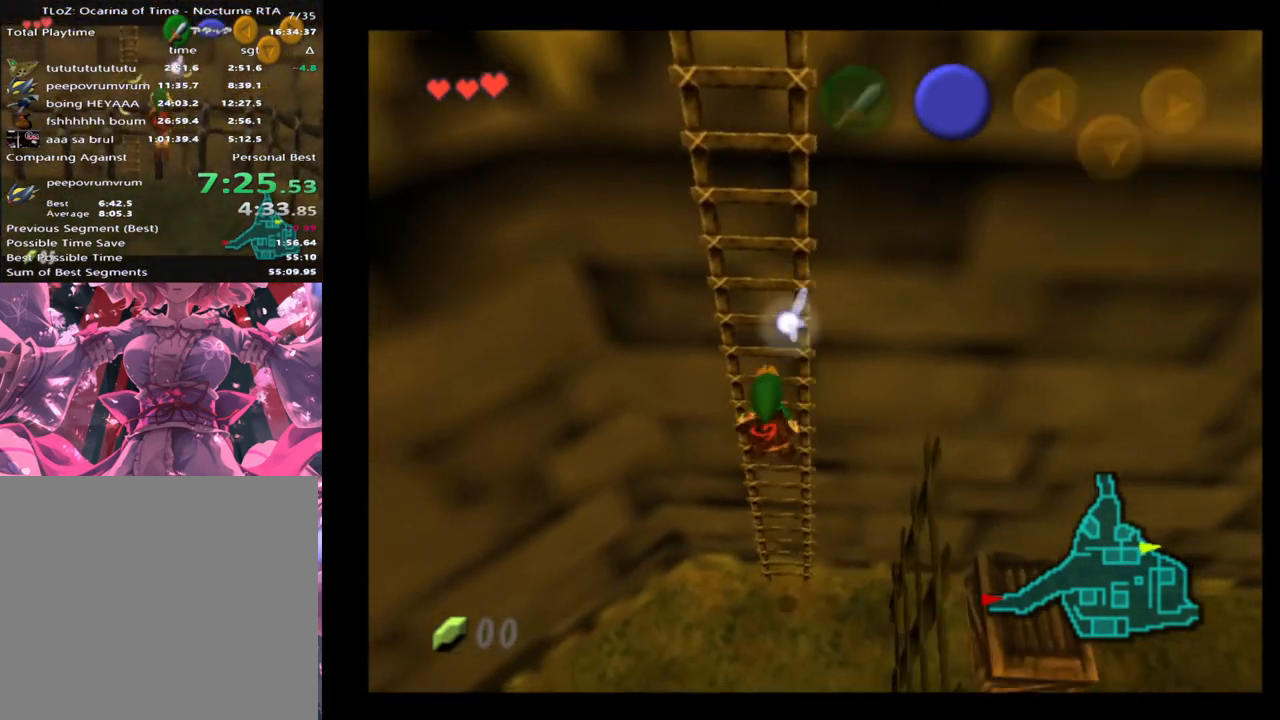
{"buttons": [], "left_stick": "up", "events": []}
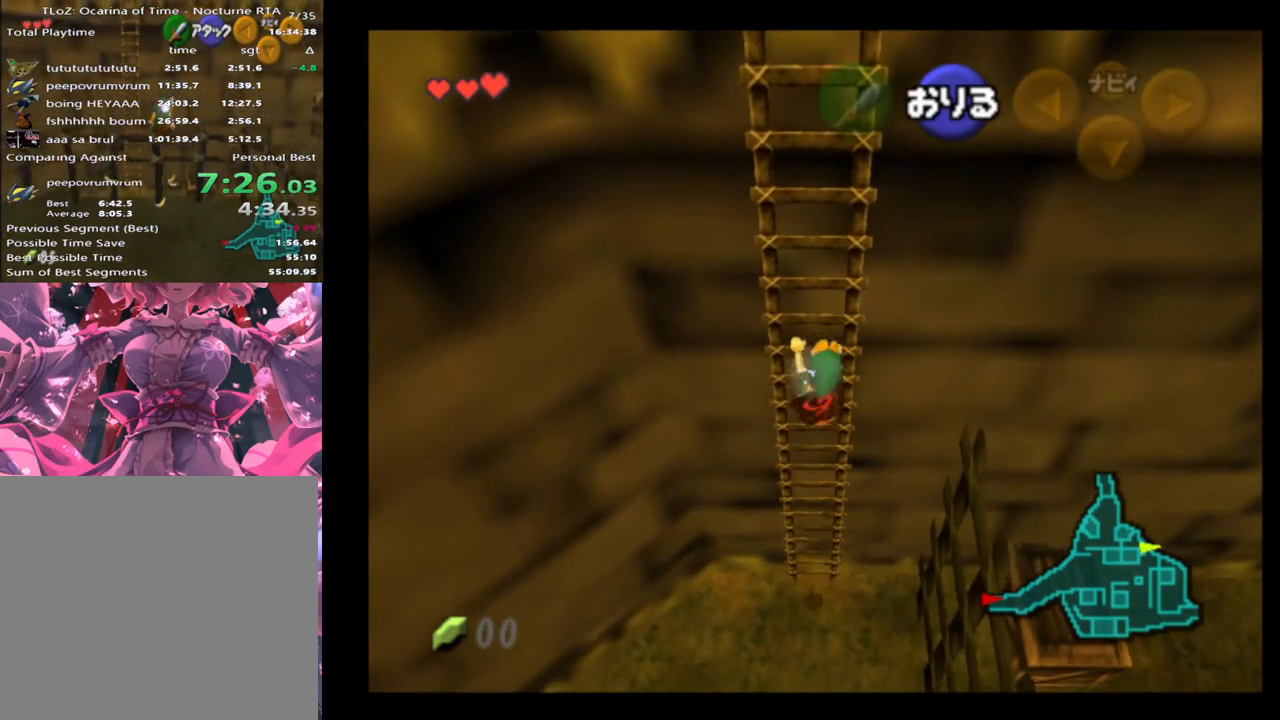
{"buttons": [], "left_stick": "up", "events": []}
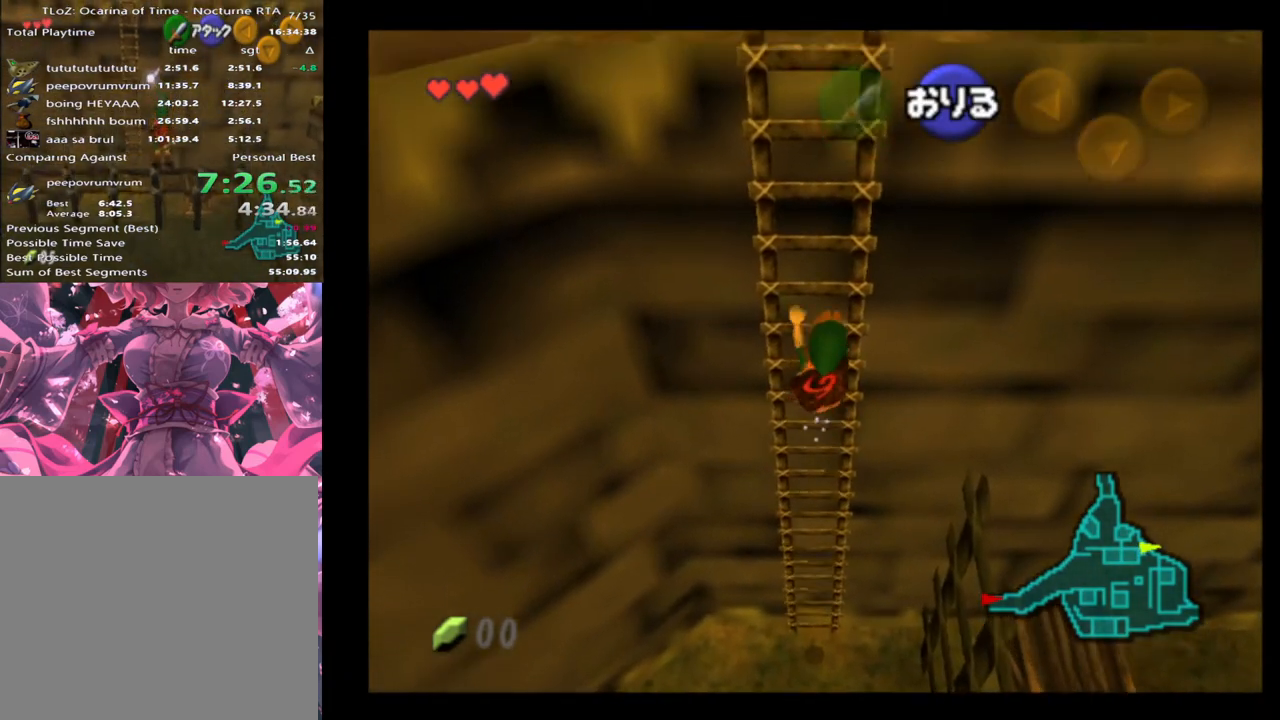
{"buttons": [], "left_stick": "up", "events": []}
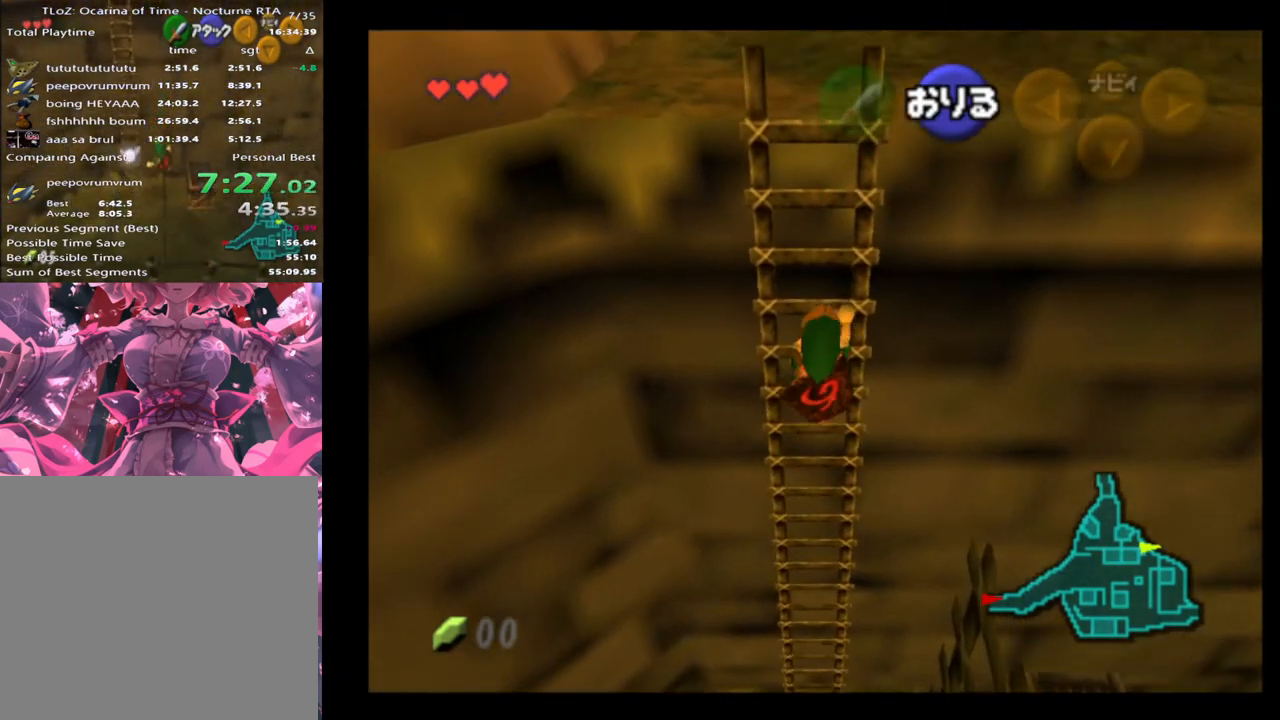
{"buttons": [], "left_stick": "up", "events": []}
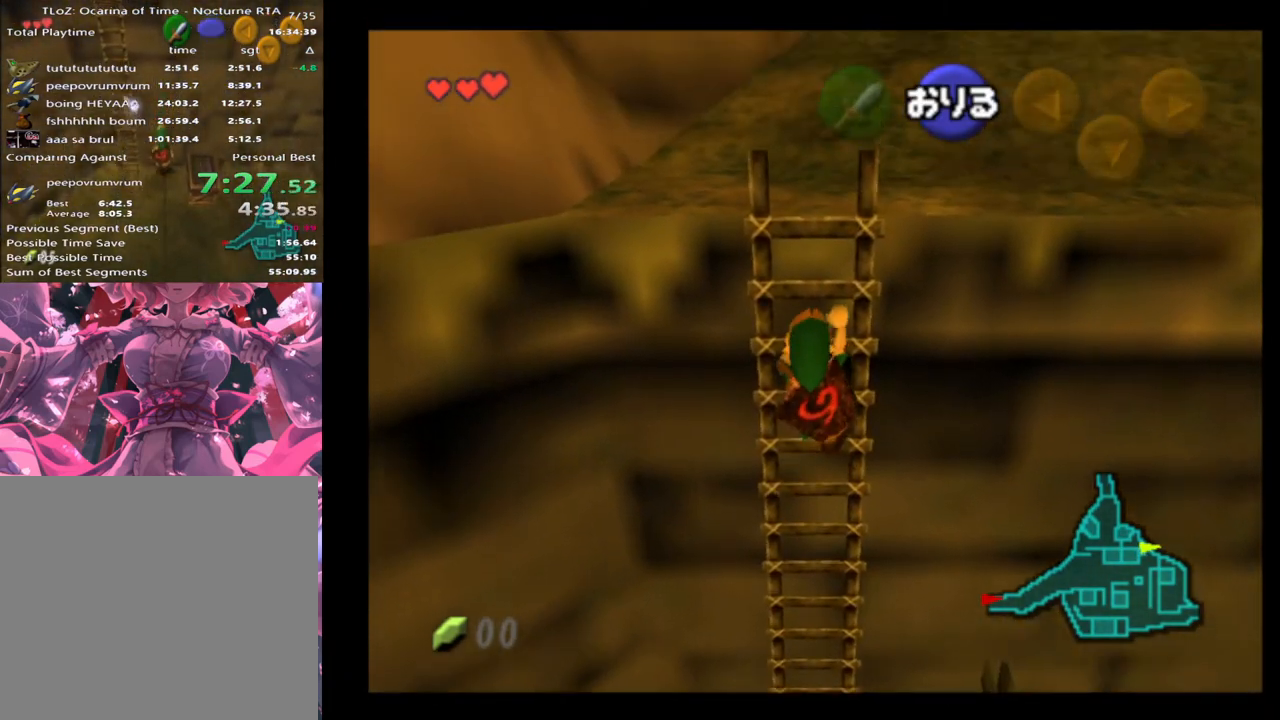
{"buttons": [], "left_stick": "up-right", "events": [[500, "left_stick", "up-right"]]}